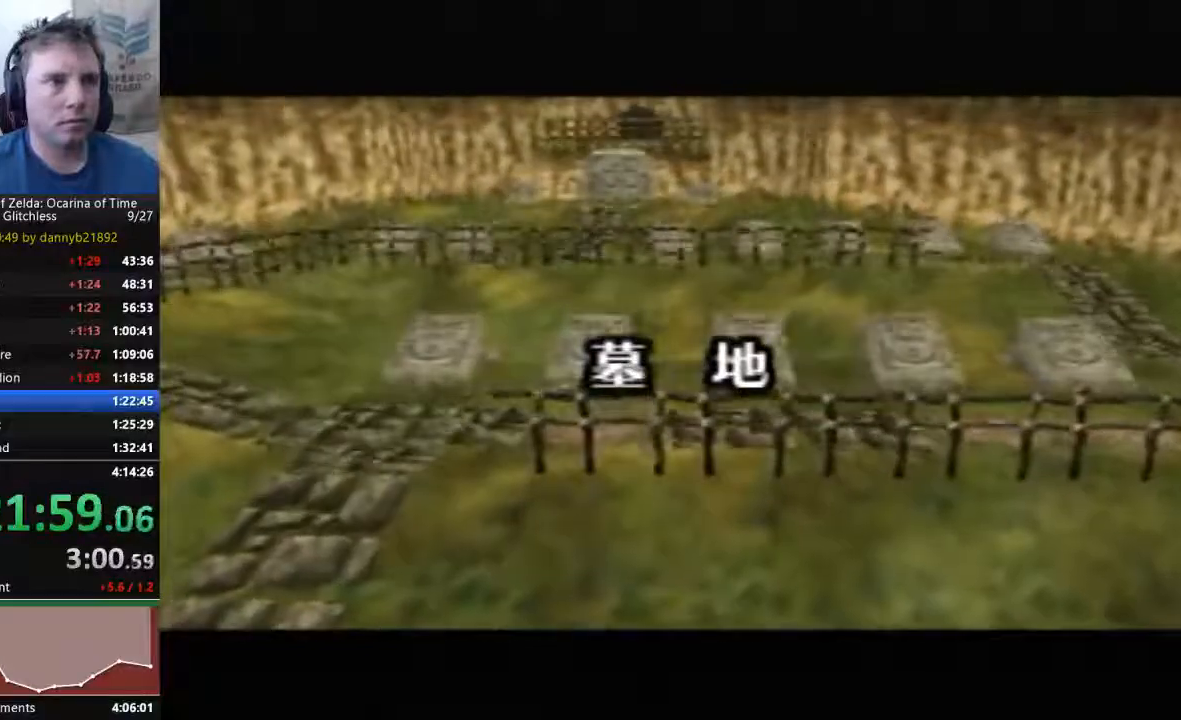
Gameplay with a controller (Nintendo layout); each line is a JSON object with the inputs held at the frame after it (dt_ms = milliseconds from this image to that frame). "events" lists button and stick changes between this image and that frame as [ms after this image, input, new state], when the widget could be followed in between. Not read: L3 R3 Z.
{"dt_ms": 500, "buttons": [], "left_stick": "up", "events": [[400, "left_stick", "up"]]}
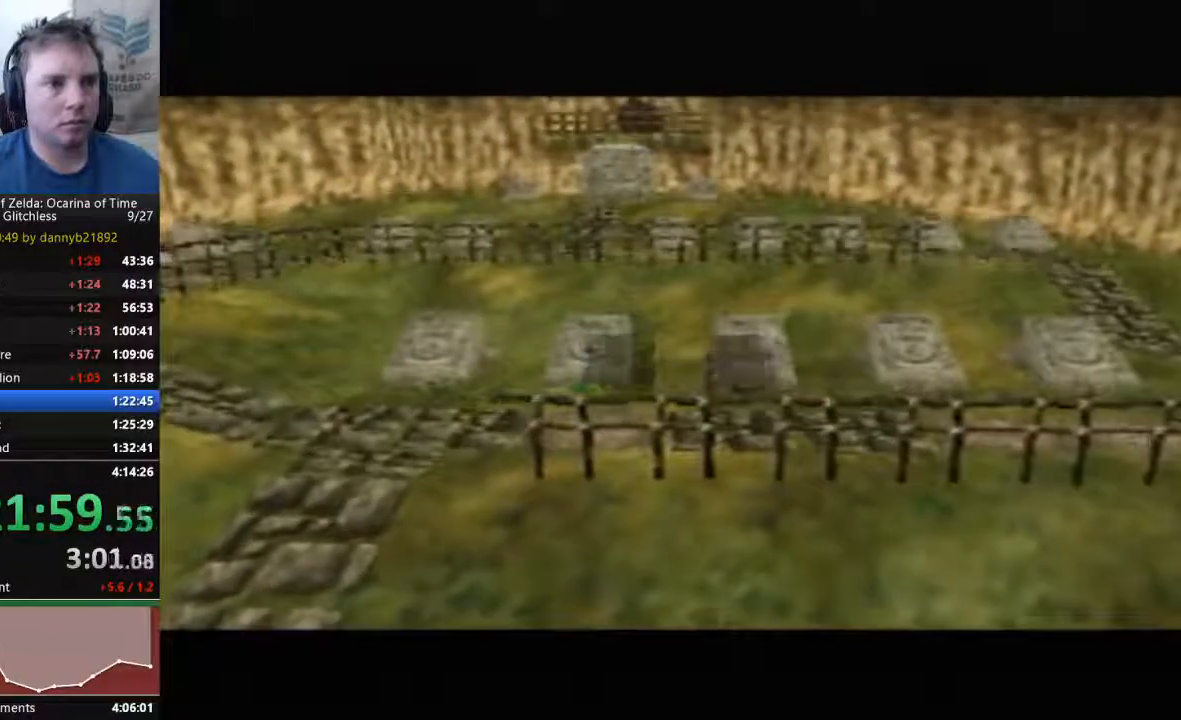
{"dt_ms": 500, "buttons": [], "left_stick": "up", "events": []}
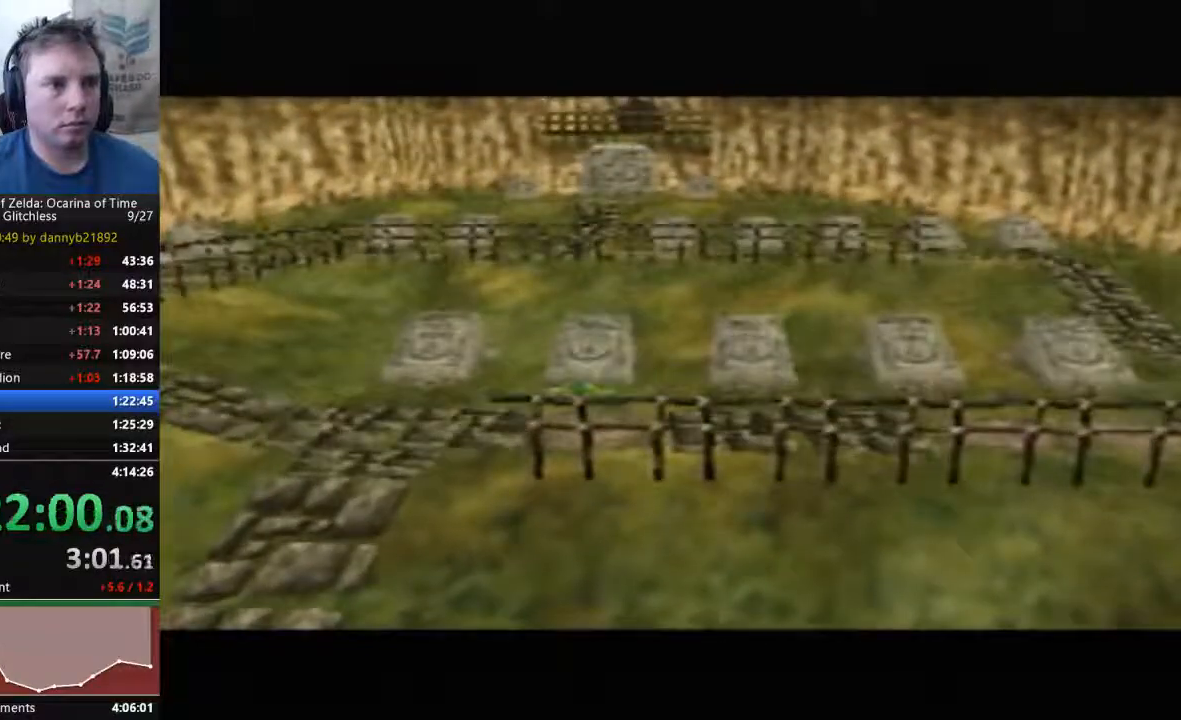
{"dt_ms": 500, "buttons": [], "left_stick": "up", "events": []}
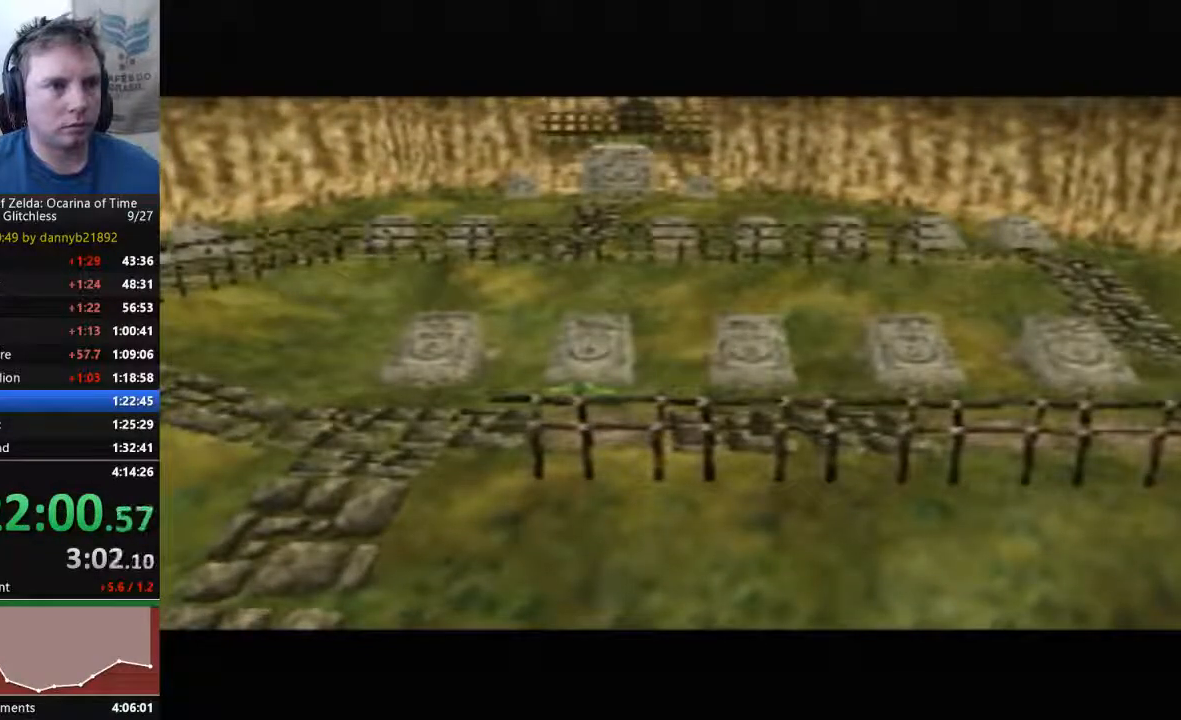
{"dt_ms": 500, "buttons": [], "left_stick": "up", "events": []}
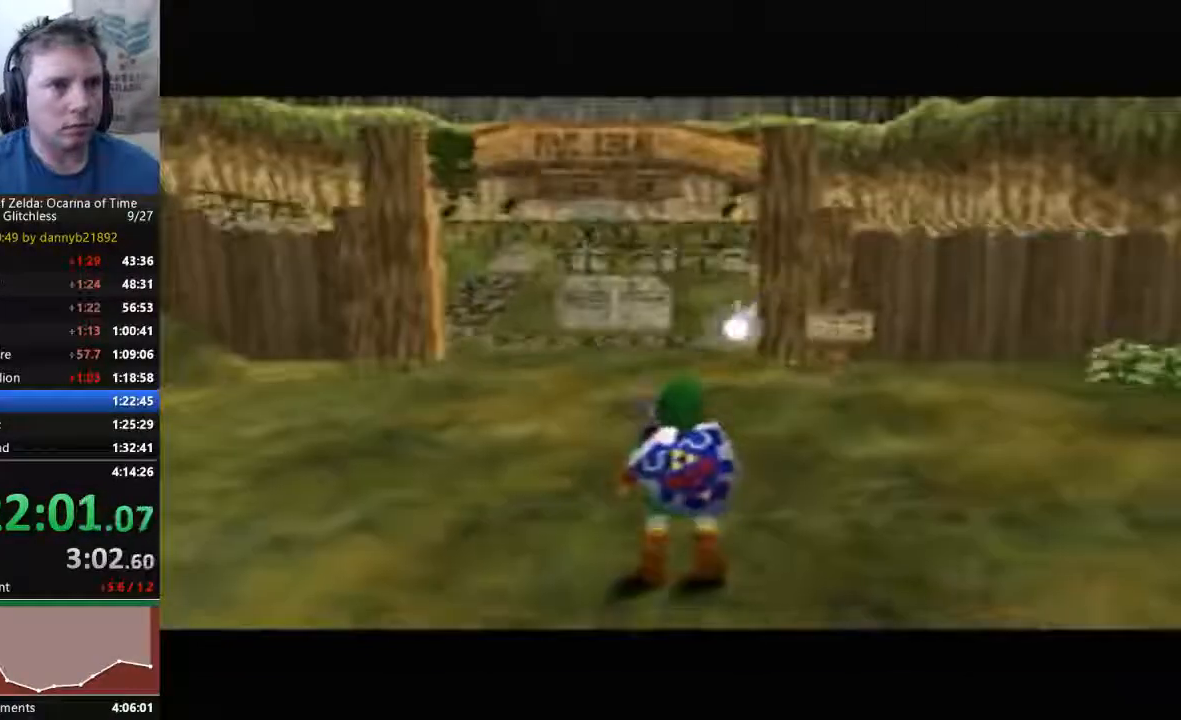
{"dt_ms": 500, "buttons": [], "left_stick": "up", "events": [[200, "A", "down"], [400, "A", "up"]]}
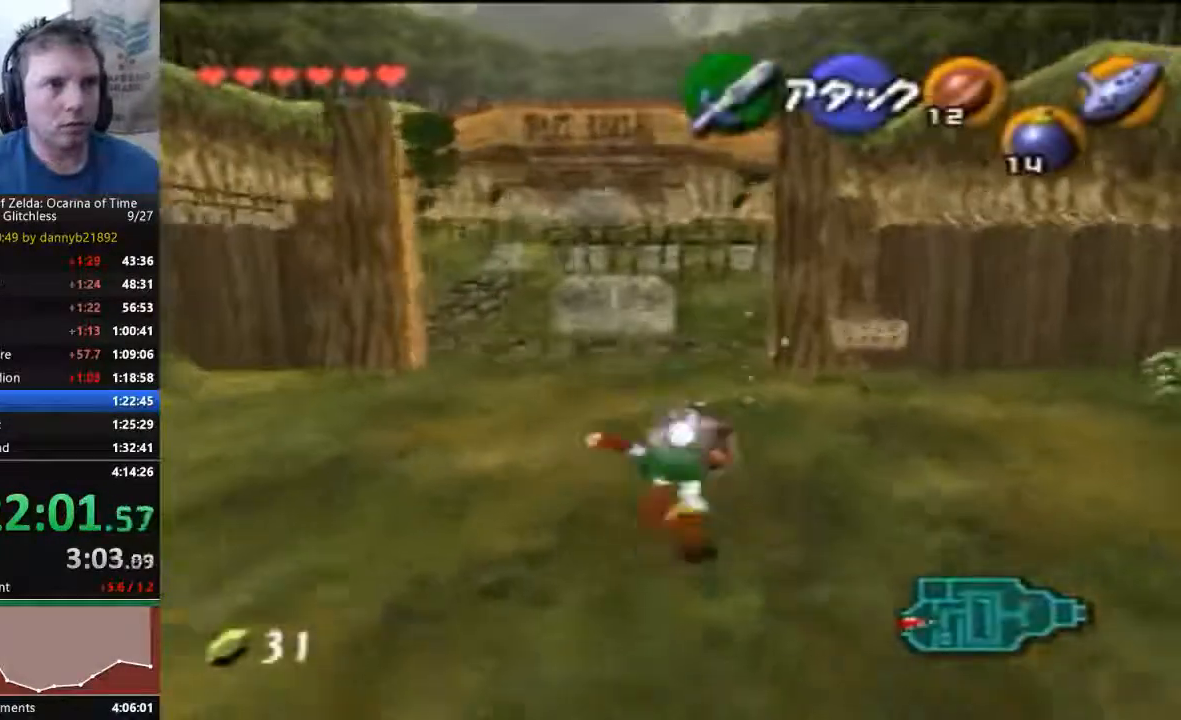
{"dt_ms": 500, "buttons": ["A"], "left_stick": "up", "events": [[433, "A", "down"]]}
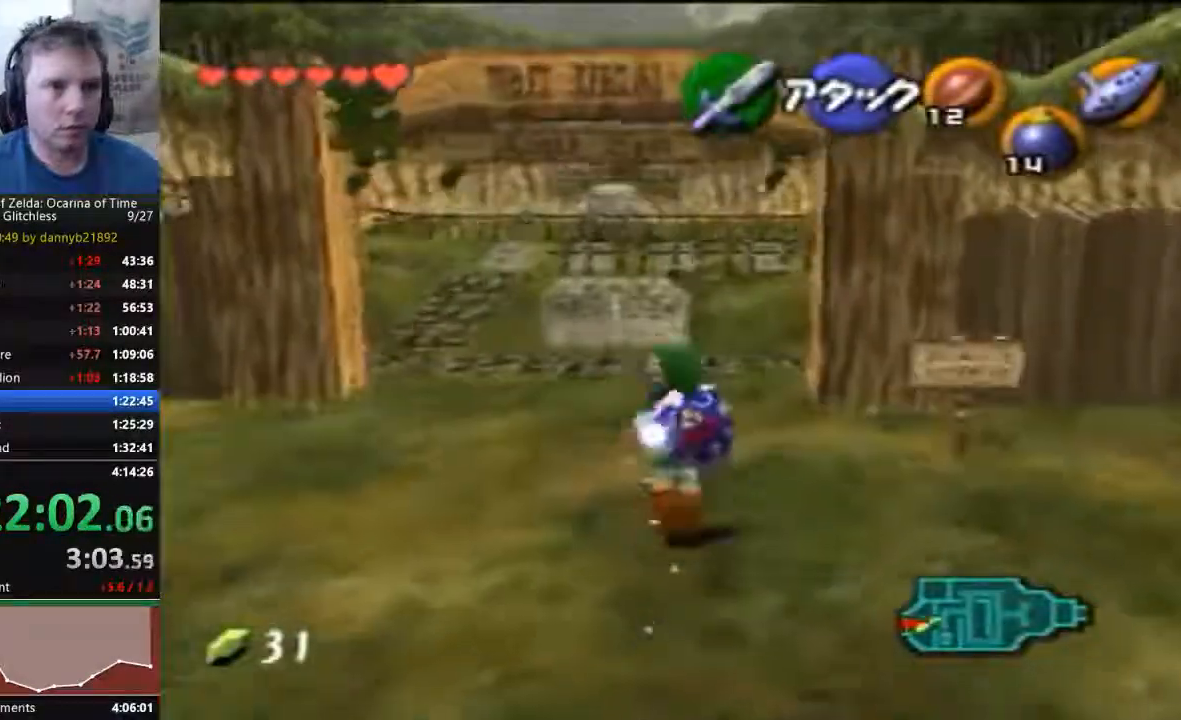
{"dt_ms": 500, "buttons": [], "left_stick": "up", "events": [[100, "A", "up"]]}
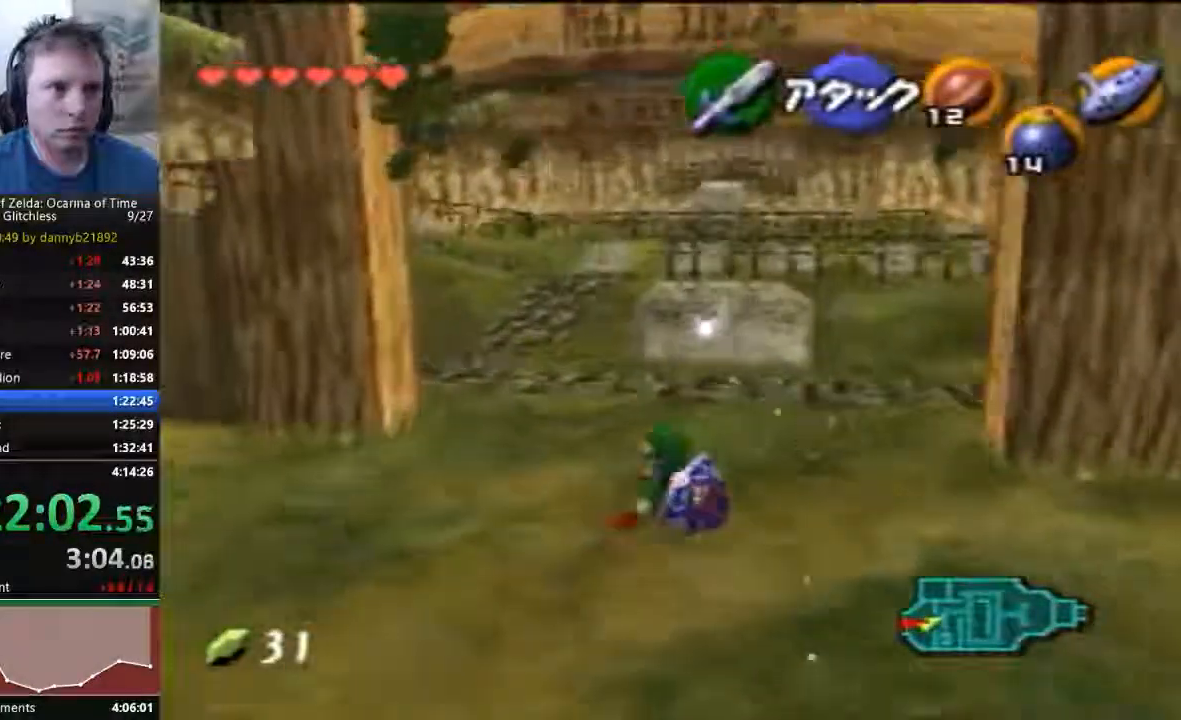
{"dt_ms": 500, "buttons": [], "left_stick": "up", "events": [[200, "A", "down"], [367, "A", "up"]]}
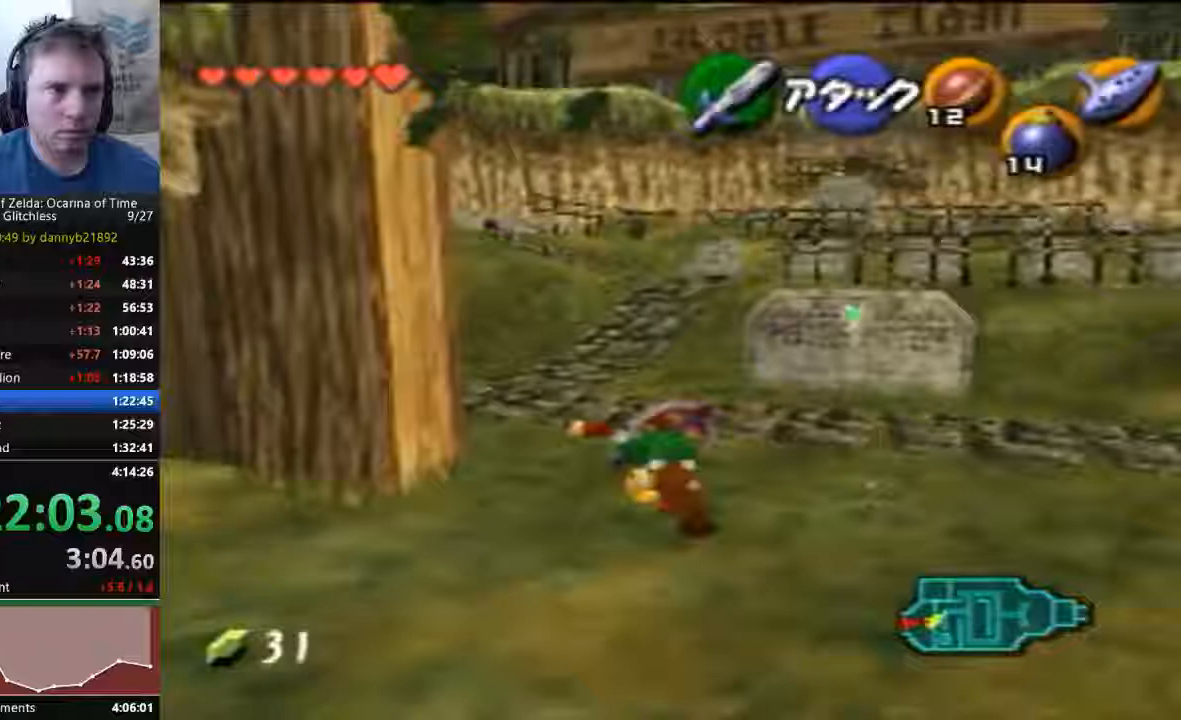
{"dt_ms": 500, "buttons": ["A"], "left_stick": "up", "events": [[433, "A", "down"]]}
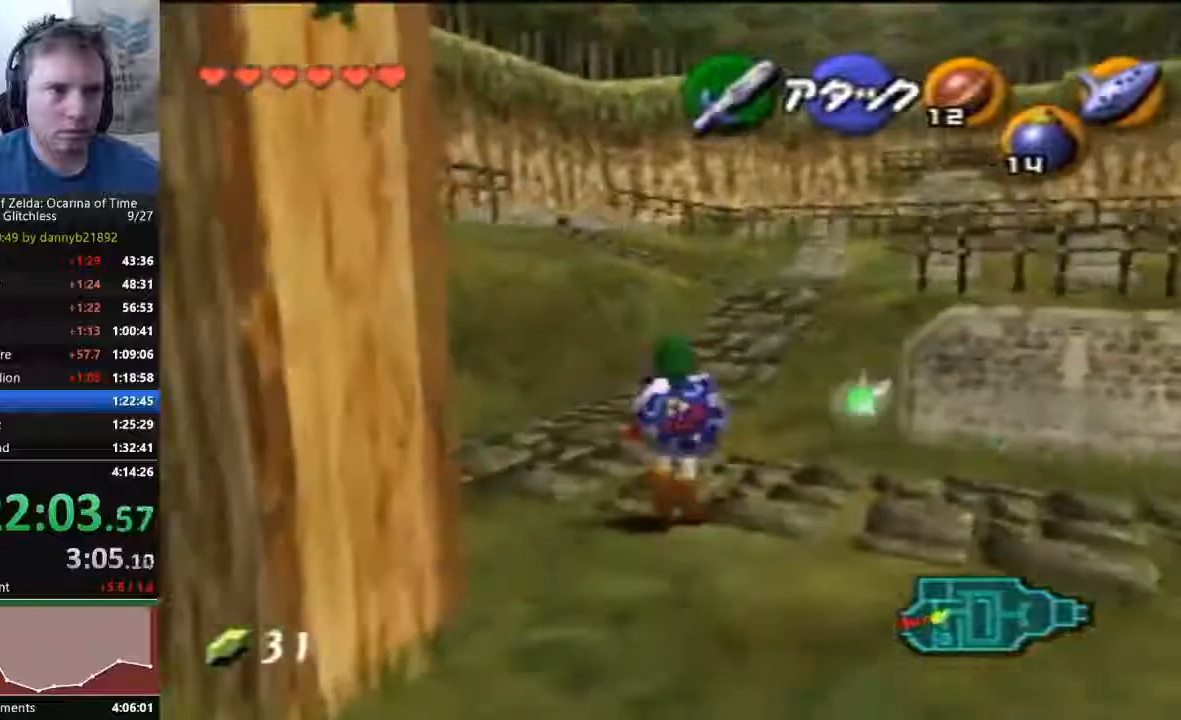
{"dt_ms": 500, "buttons": [], "left_stick": "up", "events": [[133, "A", "up"]]}
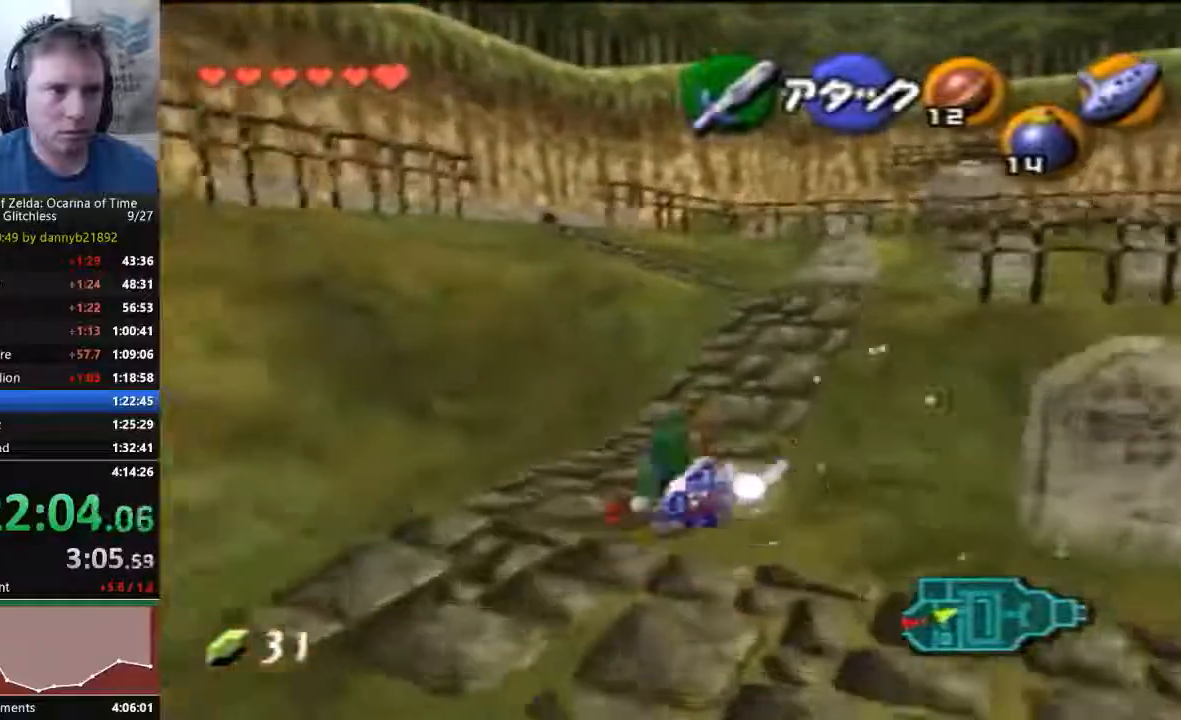
{"dt_ms": 500, "buttons": ["A"], "left_stick": "up", "events": [[200, "A", "down"]]}
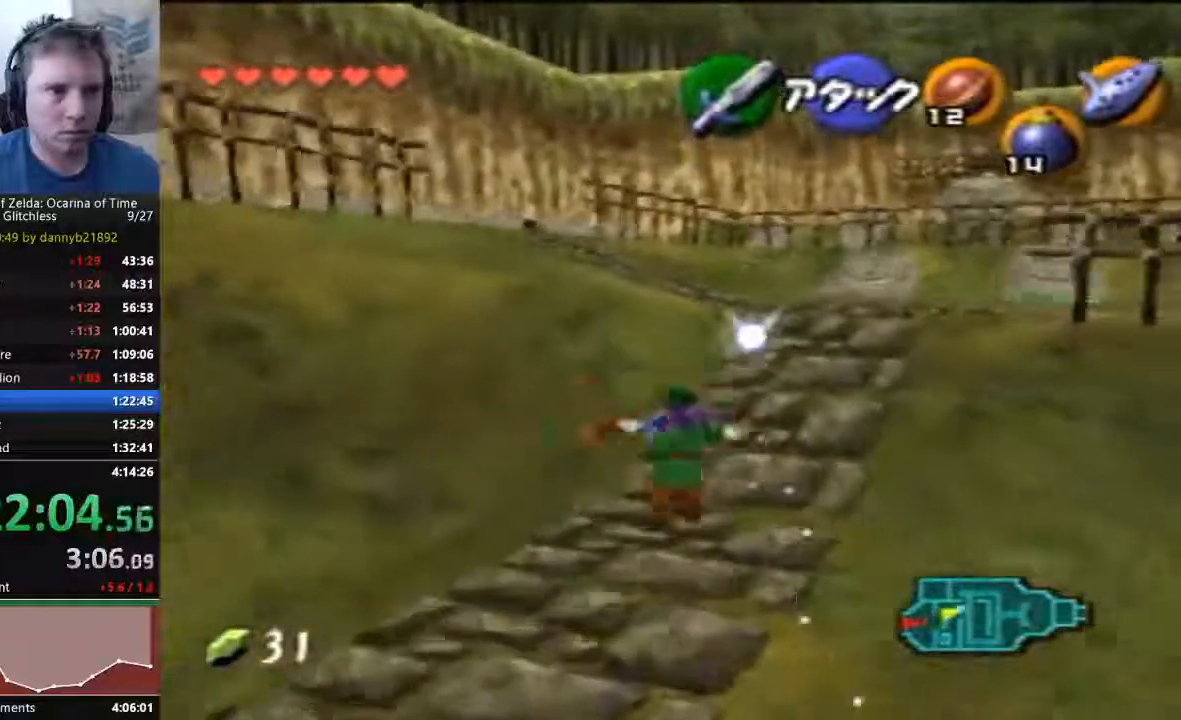
{"dt_ms": 500, "buttons": ["A"], "left_stick": "up-left", "events": [[433, "left_stick", "up-left"]]}
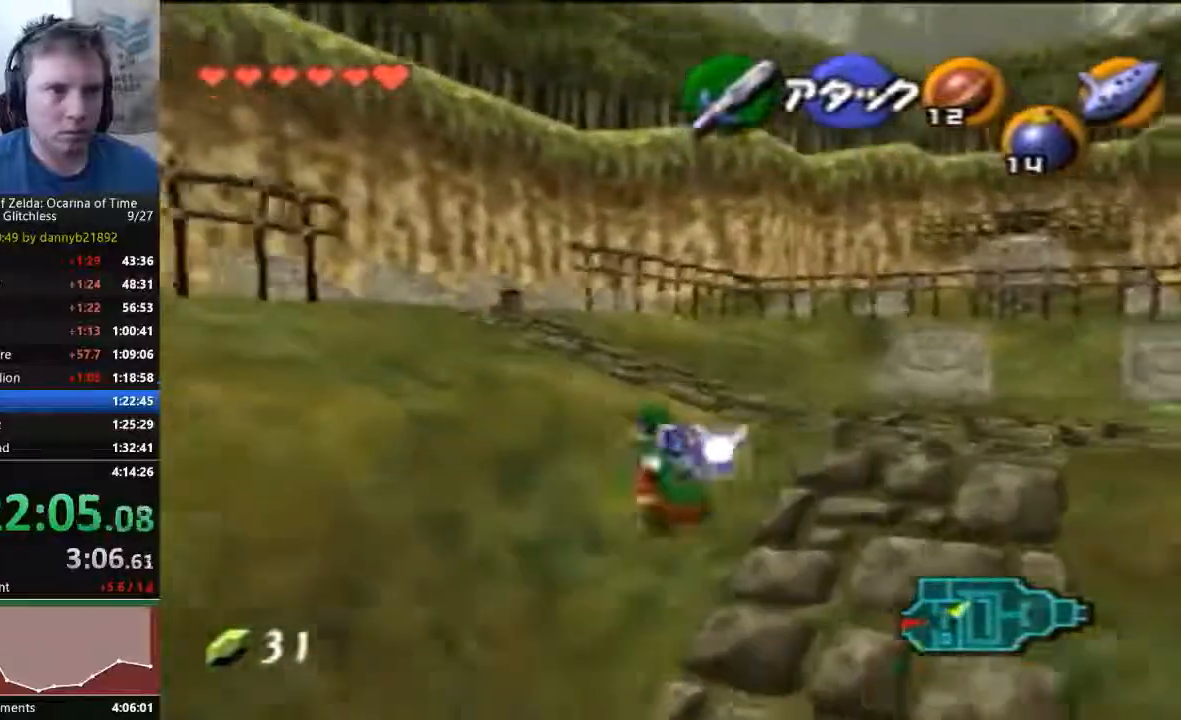
{"dt_ms": 500, "buttons": [], "left_stick": "up-left", "events": [[133, "A", "up"]]}
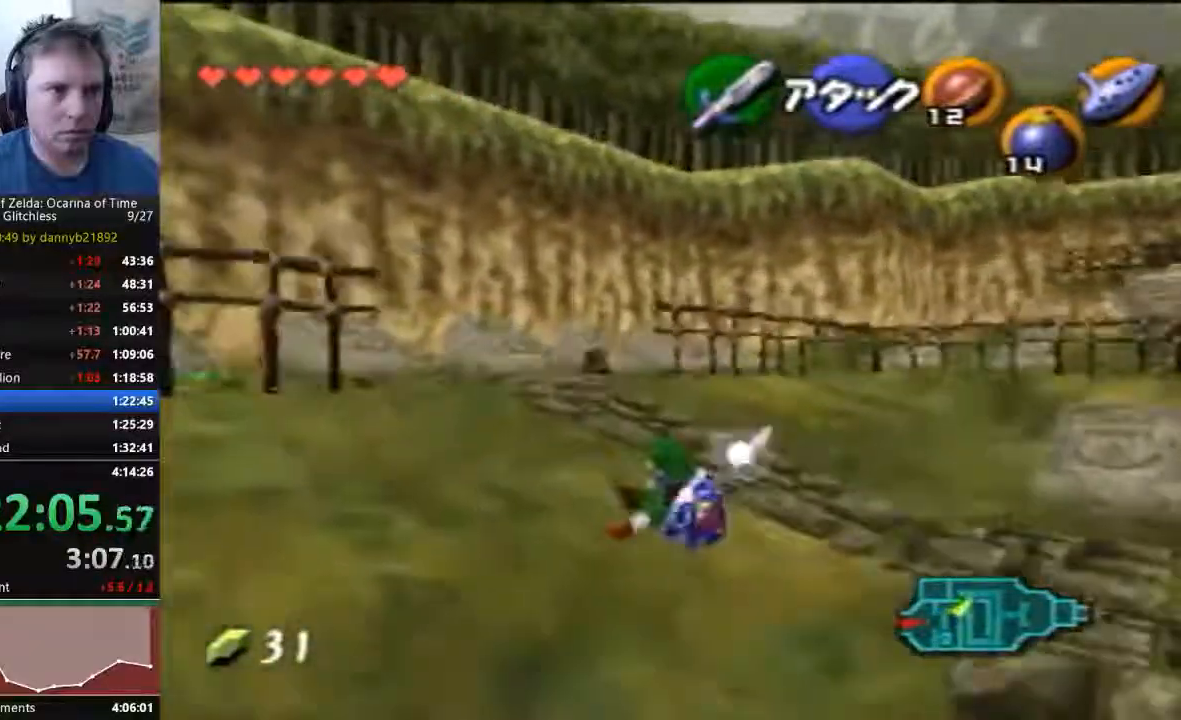
{"dt_ms": 500, "buttons": [], "left_stick": "up-left", "events": []}
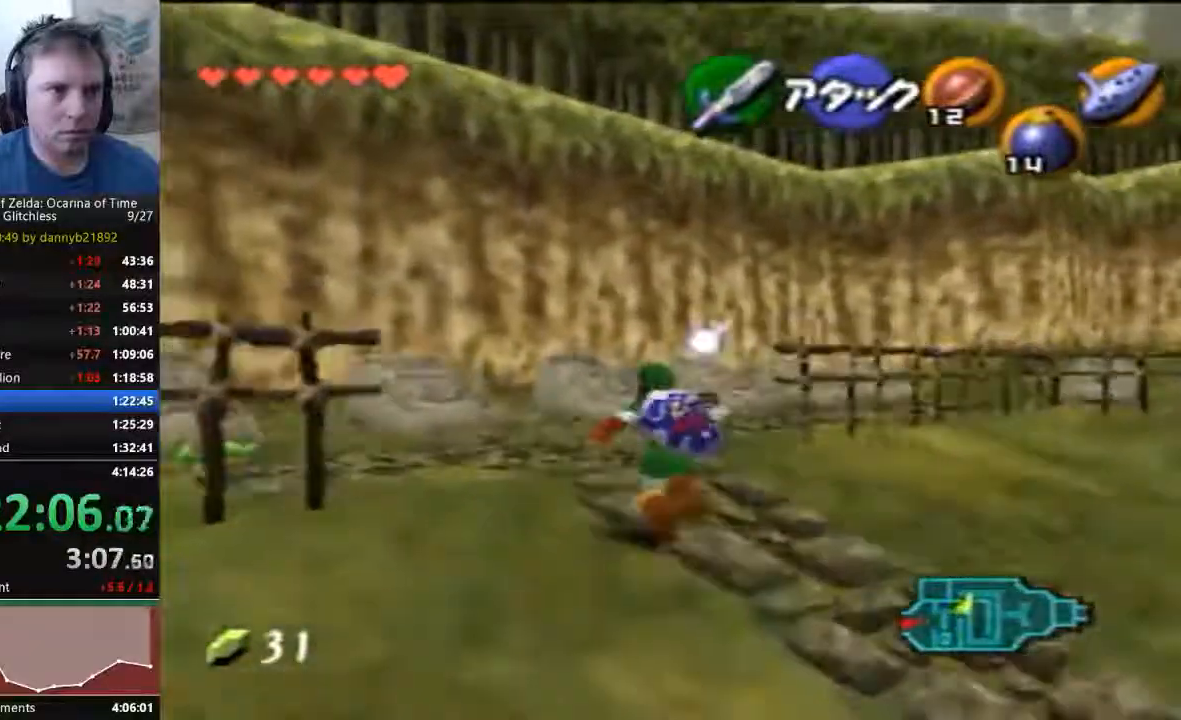
{"dt_ms": 500, "buttons": [], "left_stick": "up", "events": [[67, "left_stick", "up"]]}
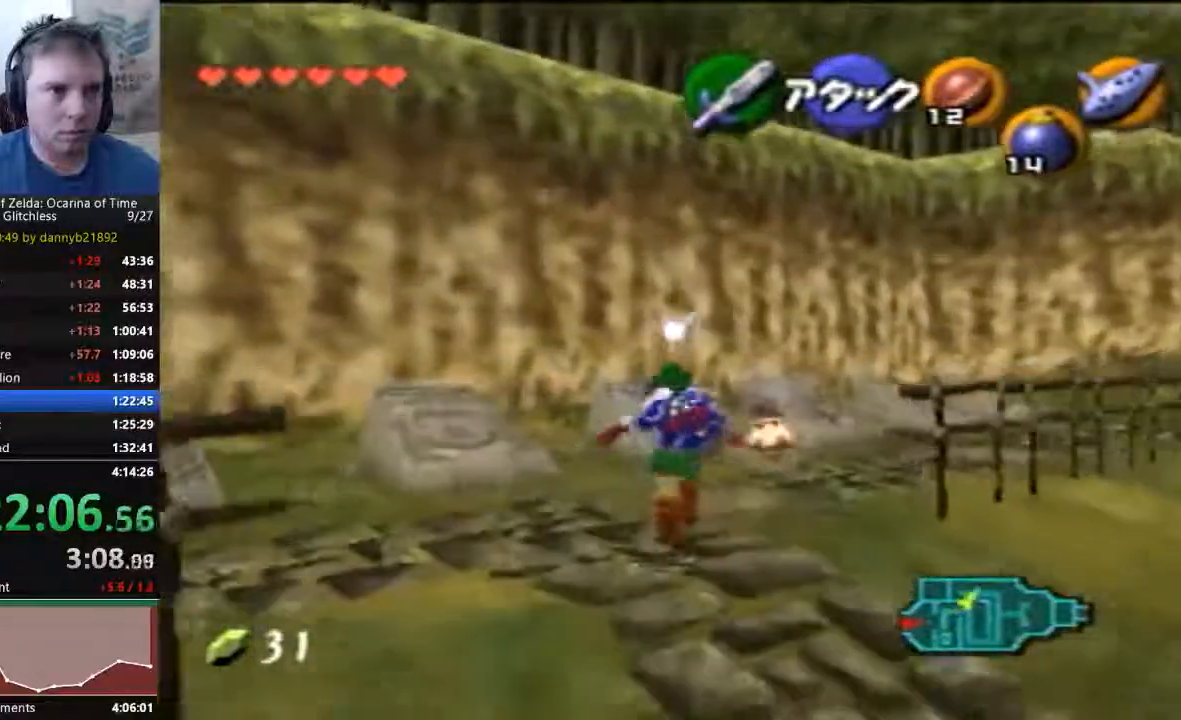
{"dt_ms": 500, "buttons": [], "left_stick": "left", "events": [[100, "B", "down"], [200, "B", "up"], [200, "START", "down"], [233, "left_stick", "center"], [300, "B", "down"], [400, "B", "up"], [400, "START", "up"], [400, "left_stick", "left"]]}
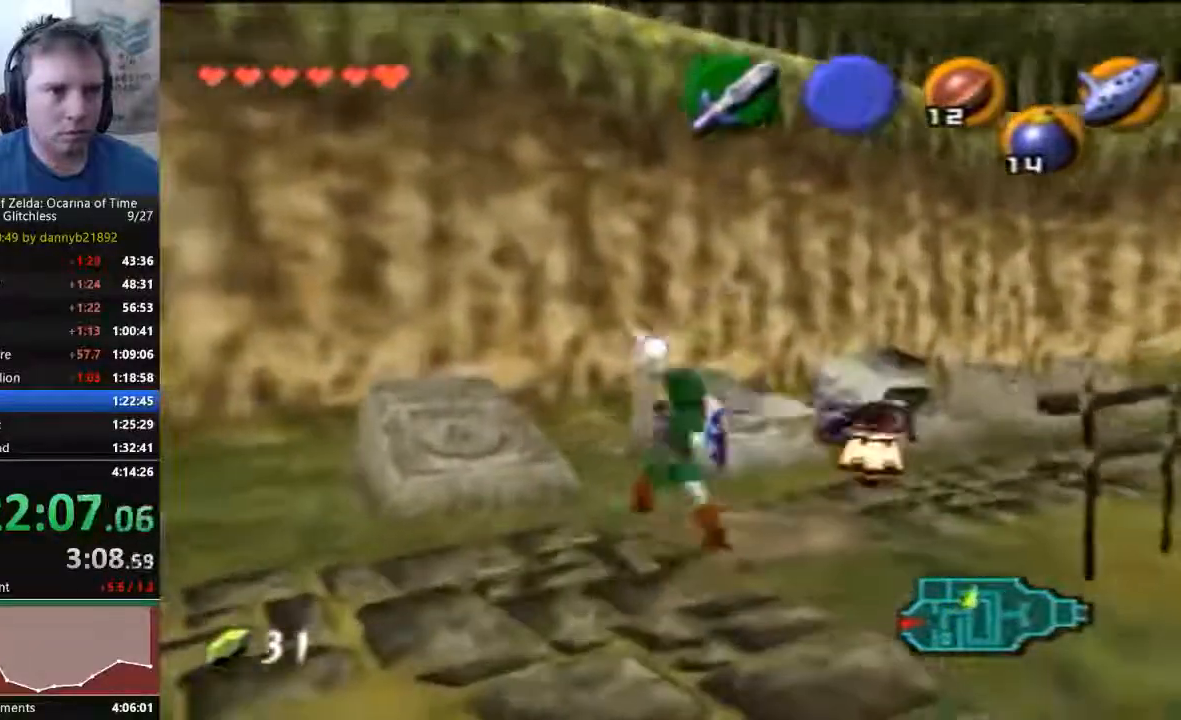
{"dt_ms": 500, "buttons": ["START"], "left_stick": "down-left", "events": [[100, "left_stick", "down-left"], [267, "START", "down"]]}
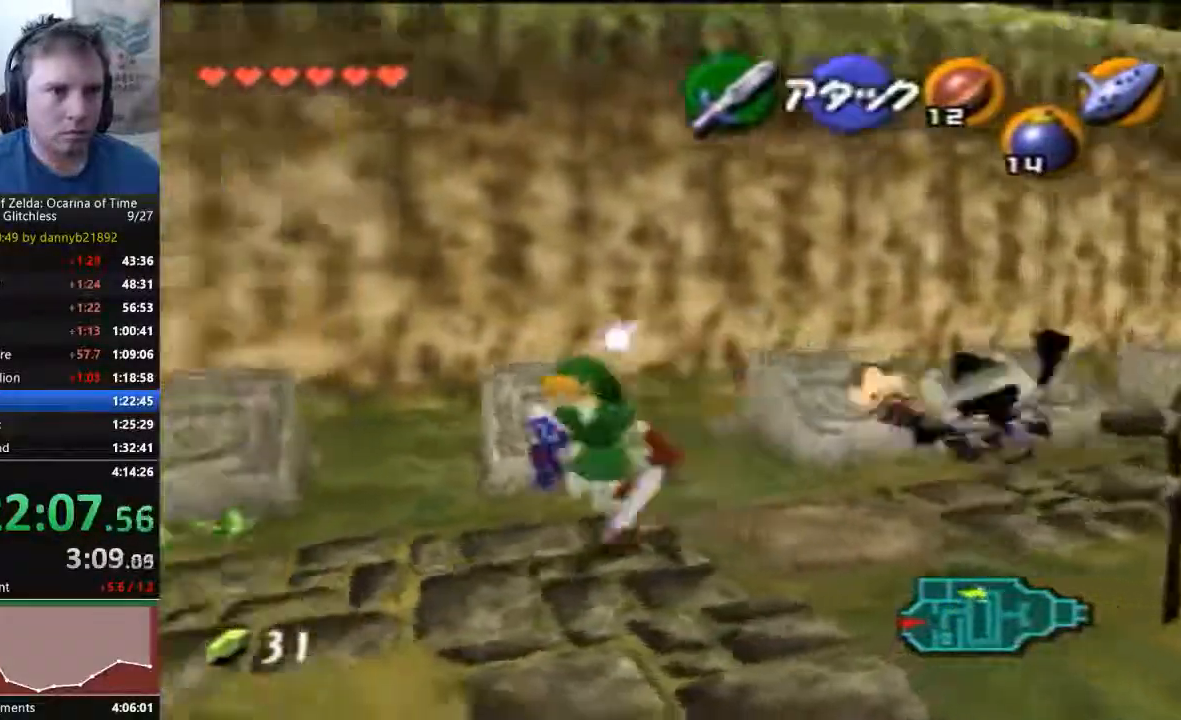
{"dt_ms": 500, "buttons": [], "left_stick": "up", "events": [[67, "left_stick", "up-left"], [233, "left_stick", "up"], [300, "START", "up"]]}
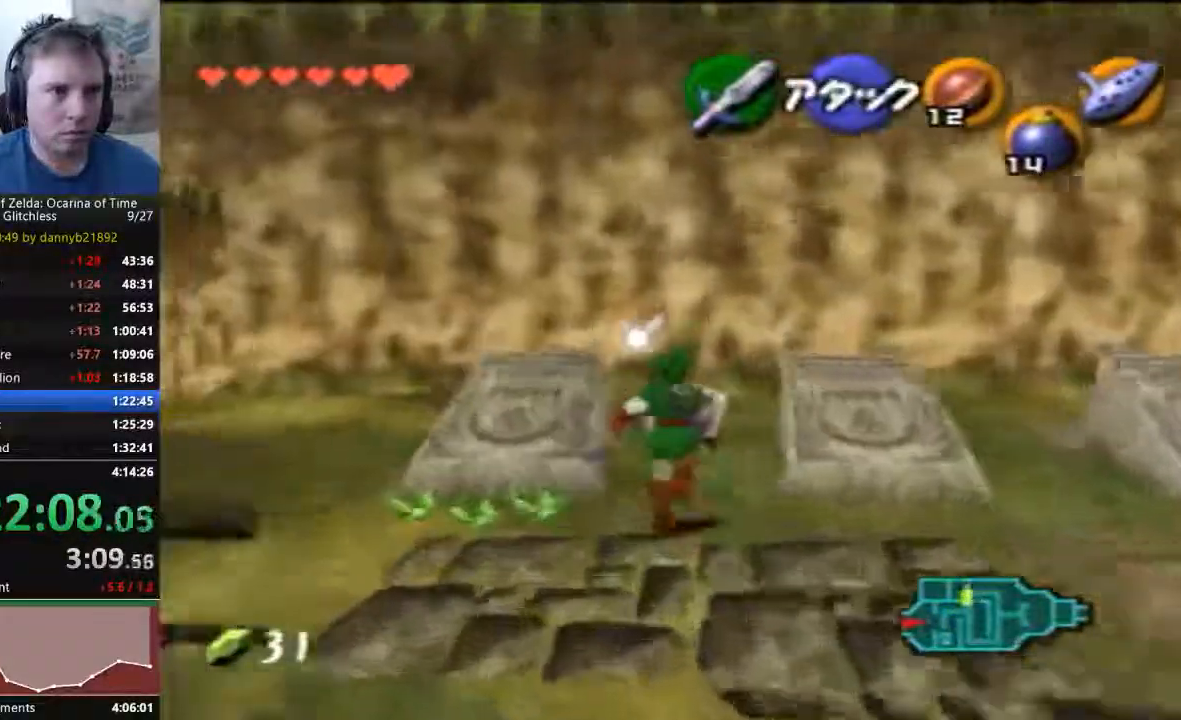
{"dt_ms": 500, "buttons": [], "left_stick": "left", "events": [[333, "C_RIGHT", "down"], [500, "C_RIGHT", "up"], [500, "left_stick", "left"]]}
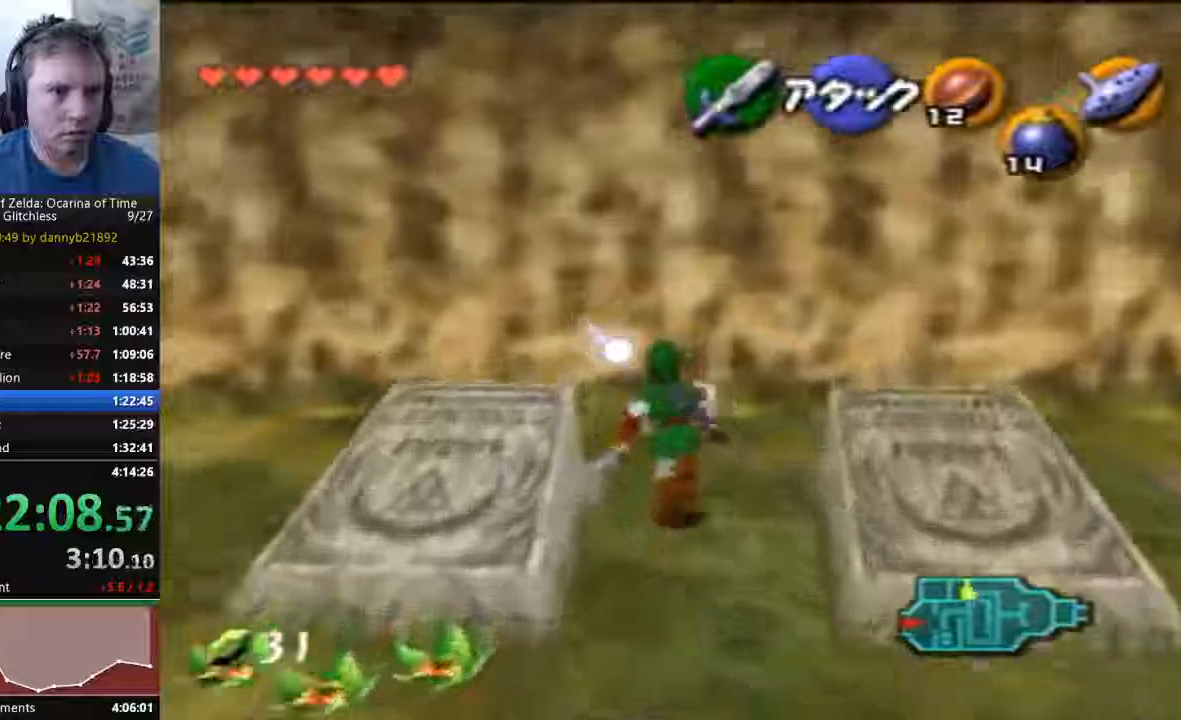
{"dt_ms": 500, "buttons": ["START"], "left_stick": "down", "events": [[33, "left_stick", "down-left"], [167, "left_stick", "down"], [367, "START", "down"]]}
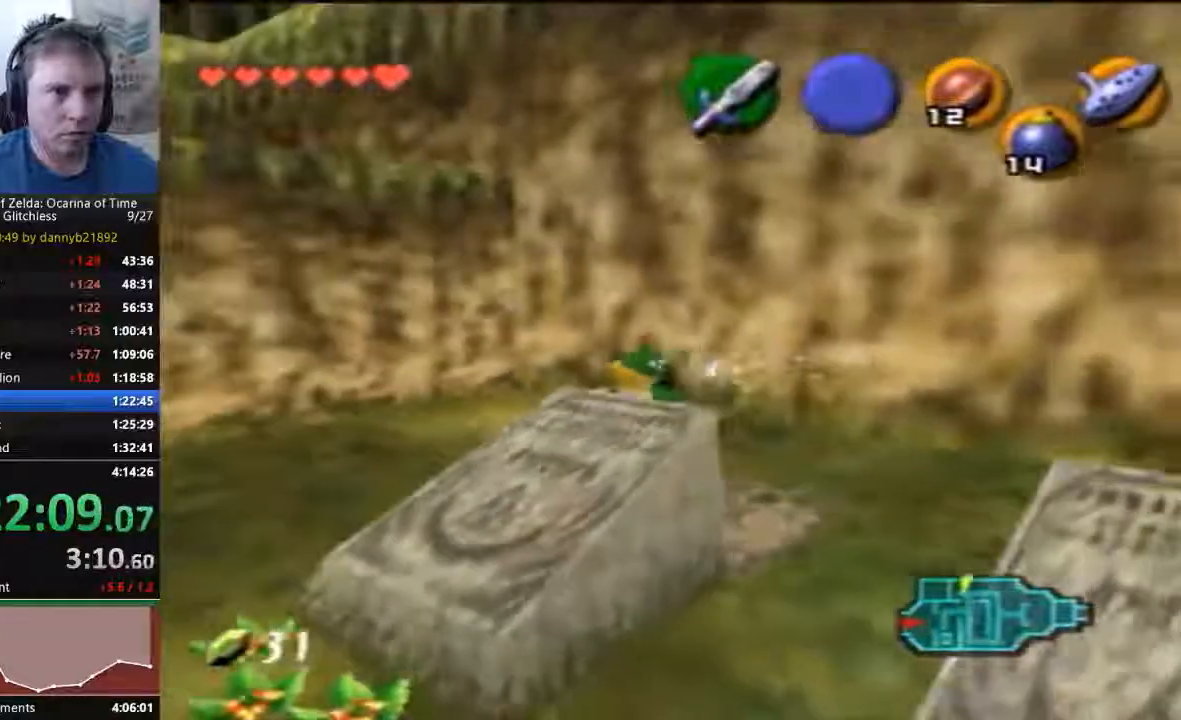
{"dt_ms": 500, "buttons": ["A"], "left_stick": "down", "events": [[33, "A", "down"], [100, "left_stick", "center"], [233, "left_stick", "down"], [267, "START", "up"]]}
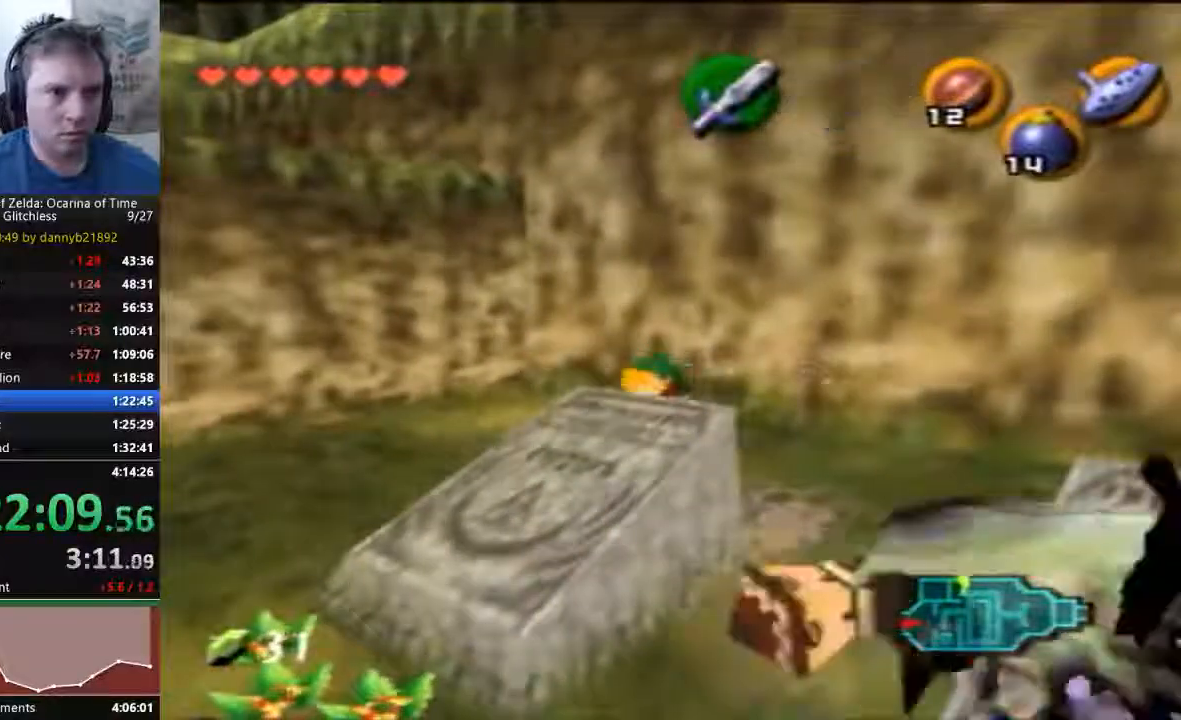
{"dt_ms": 500, "buttons": ["A"], "left_stick": "down", "events": []}
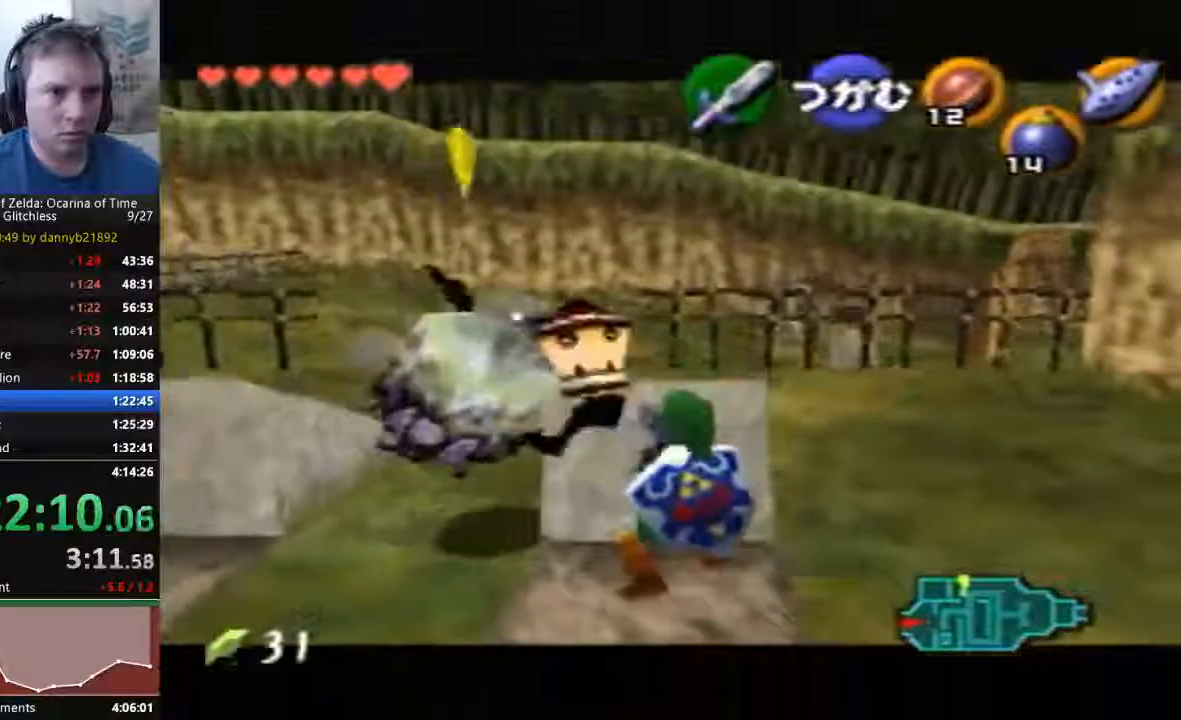
{"dt_ms": 500, "buttons": ["START"], "left_stick": "right", "events": [[467, "A", "up"], [467, "START", "down"], [467, "left_stick", "right"]]}
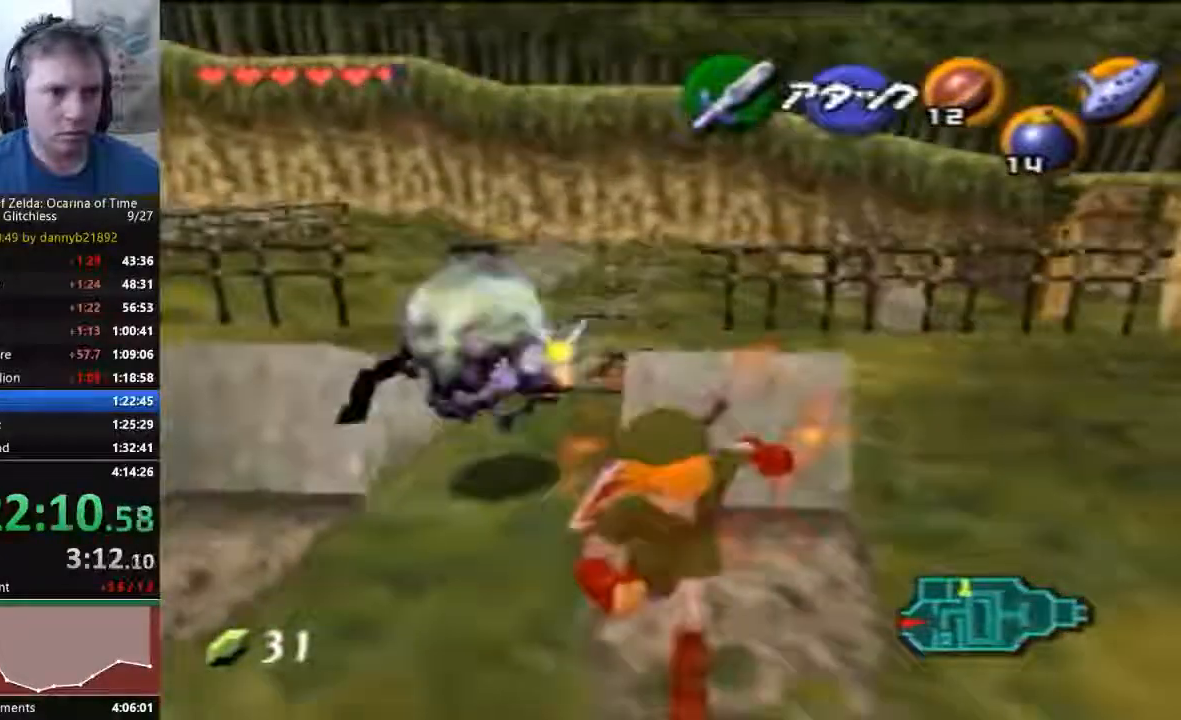
{"dt_ms": 500, "buttons": [], "left_stick": "up", "events": [[167, "START", "up"], [167, "left_stick", "up-right"], [433, "left_stick", "up"]]}
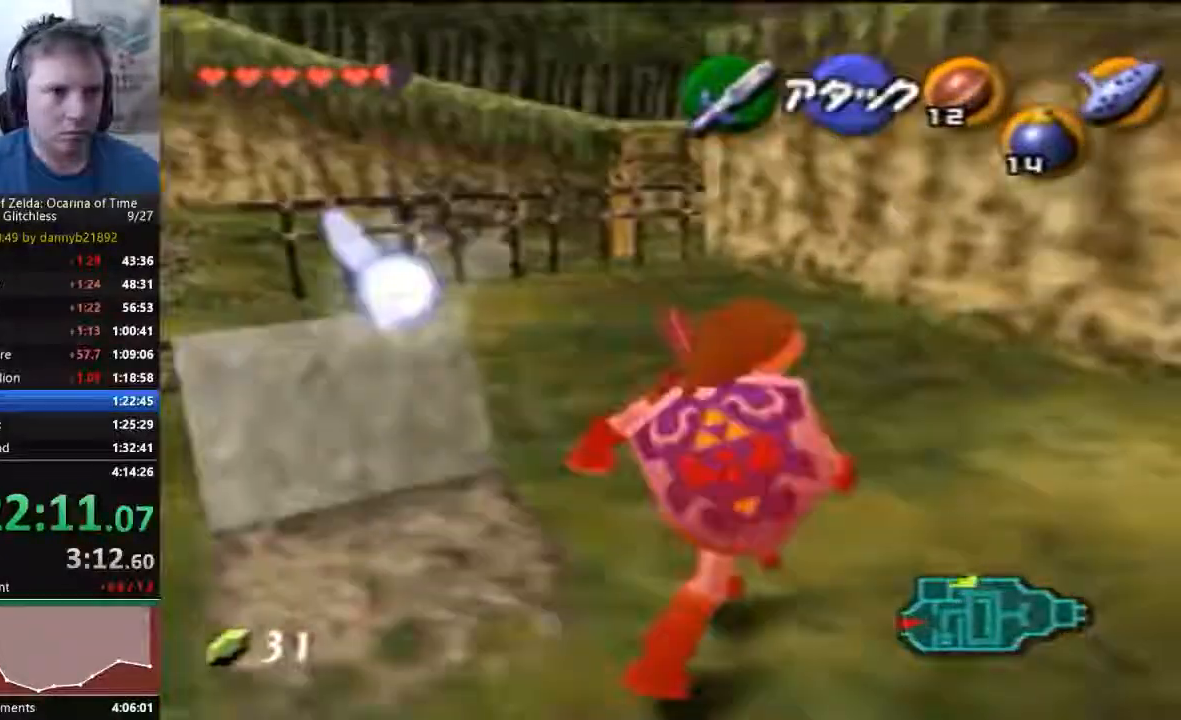
{"dt_ms": 1000, "buttons": [], "left_stick": "up-right"}
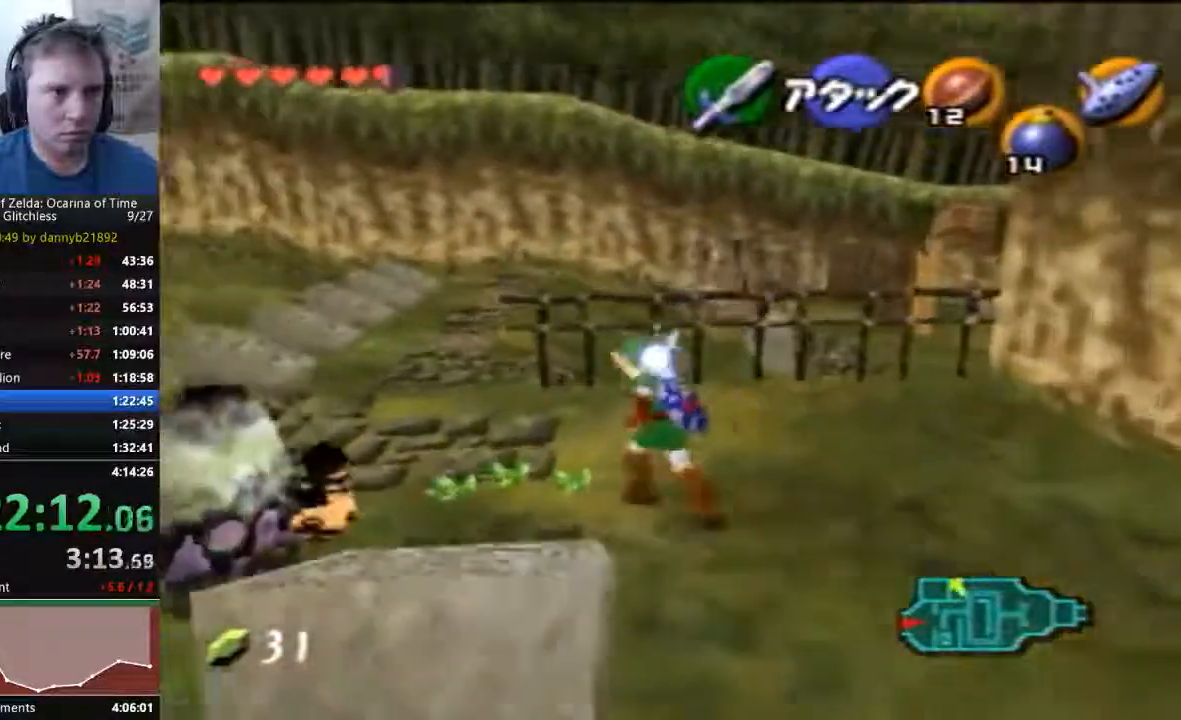
{"dt_ms": 500, "buttons": [], "left_stick": "down", "events": [[133, "left_stick", "center"], [333, "left_stick", "down"]]}
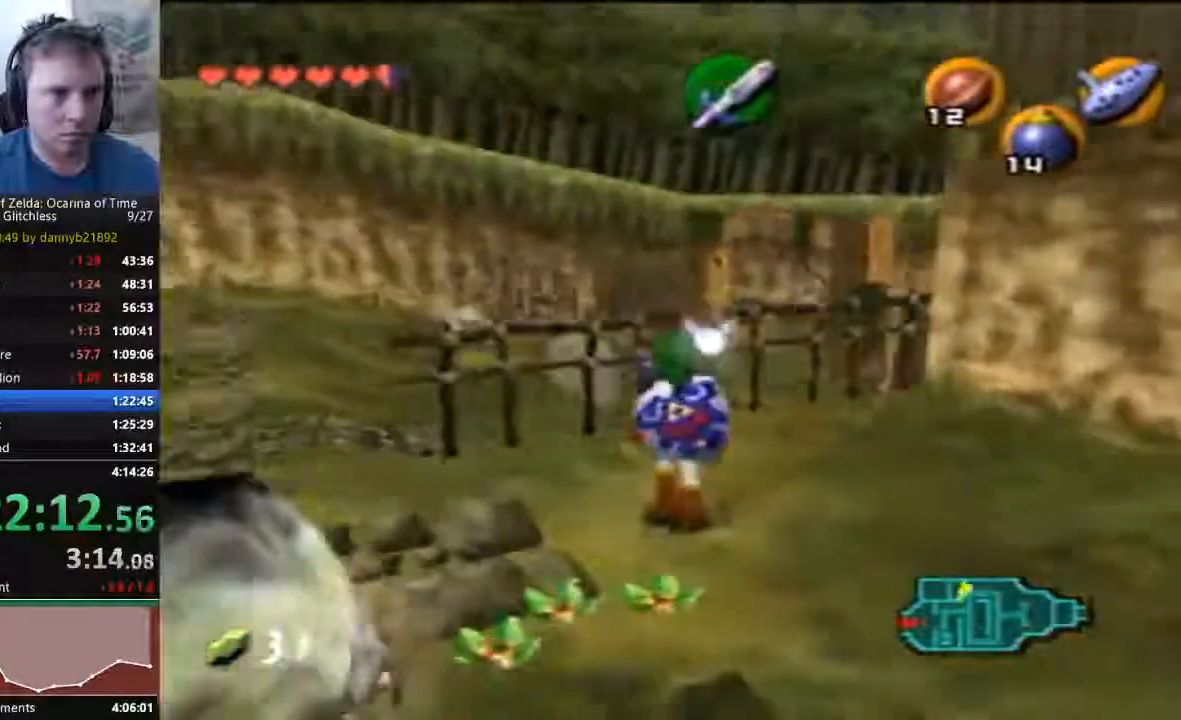
{"dt_ms": 500, "buttons": [], "left_stick": "down", "events": []}
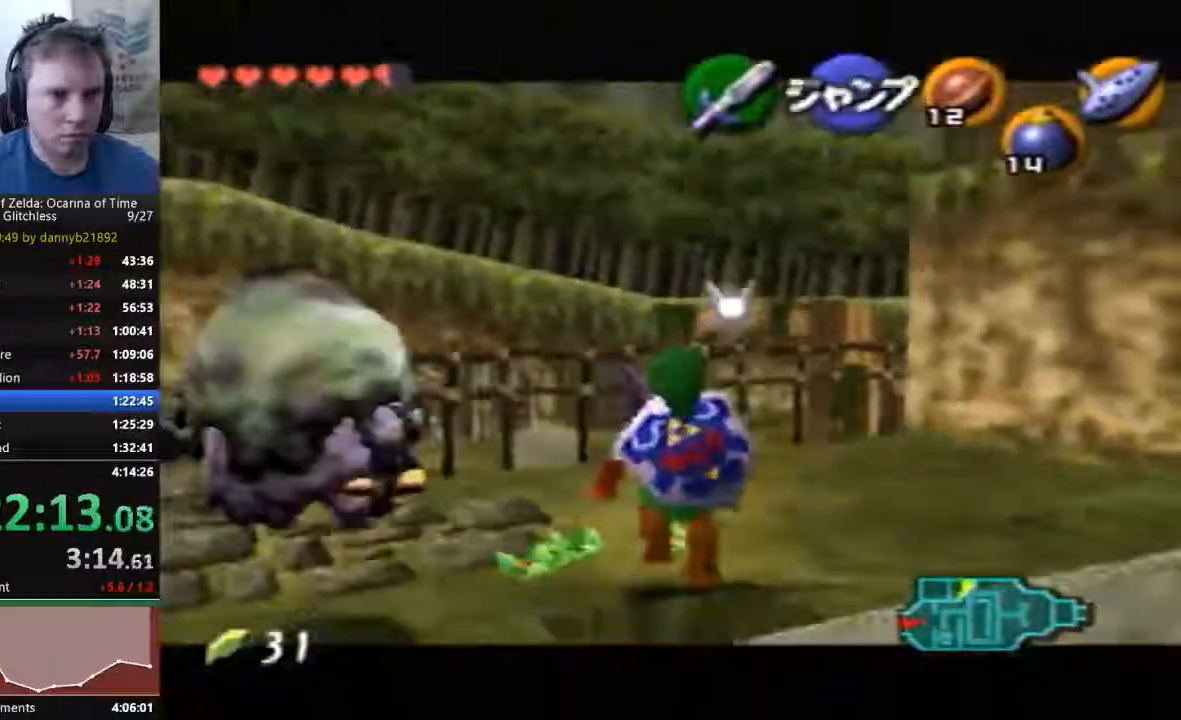
{"dt_ms": 500, "buttons": ["A"], "left_stick": "center", "events": [[67, "left_stick", "center"], [100, "A", "down"], [233, "A", "up"], [300, "A", "down"]]}
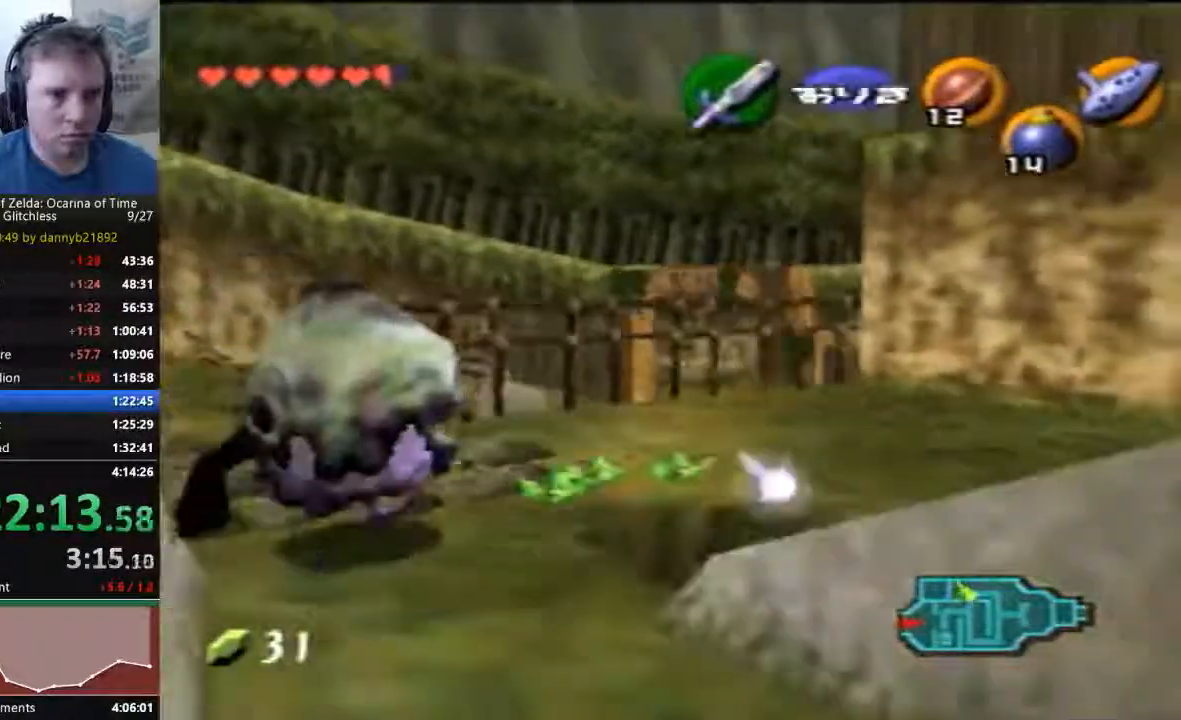
{"dt_ms": 500, "buttons": [], "left_stick": "center", "events": [[133, "A", "up"]]}
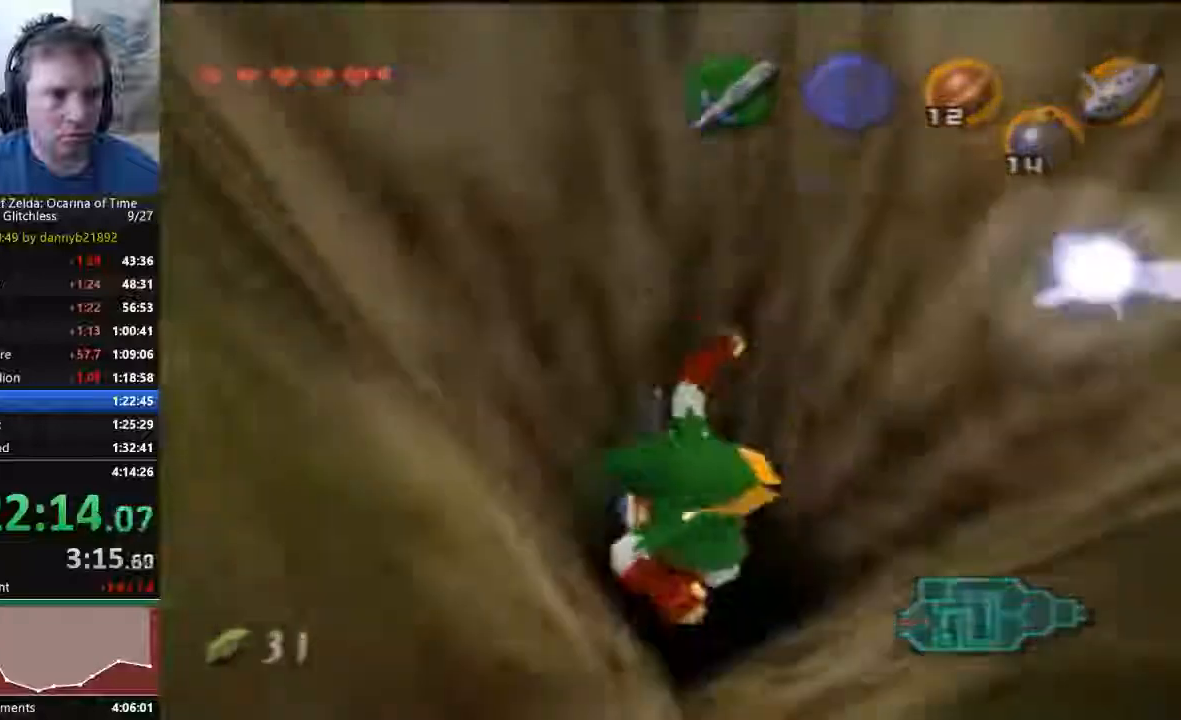
{"dt_ms": 500, "buttons": [], "left_stick": "center", "events": []}